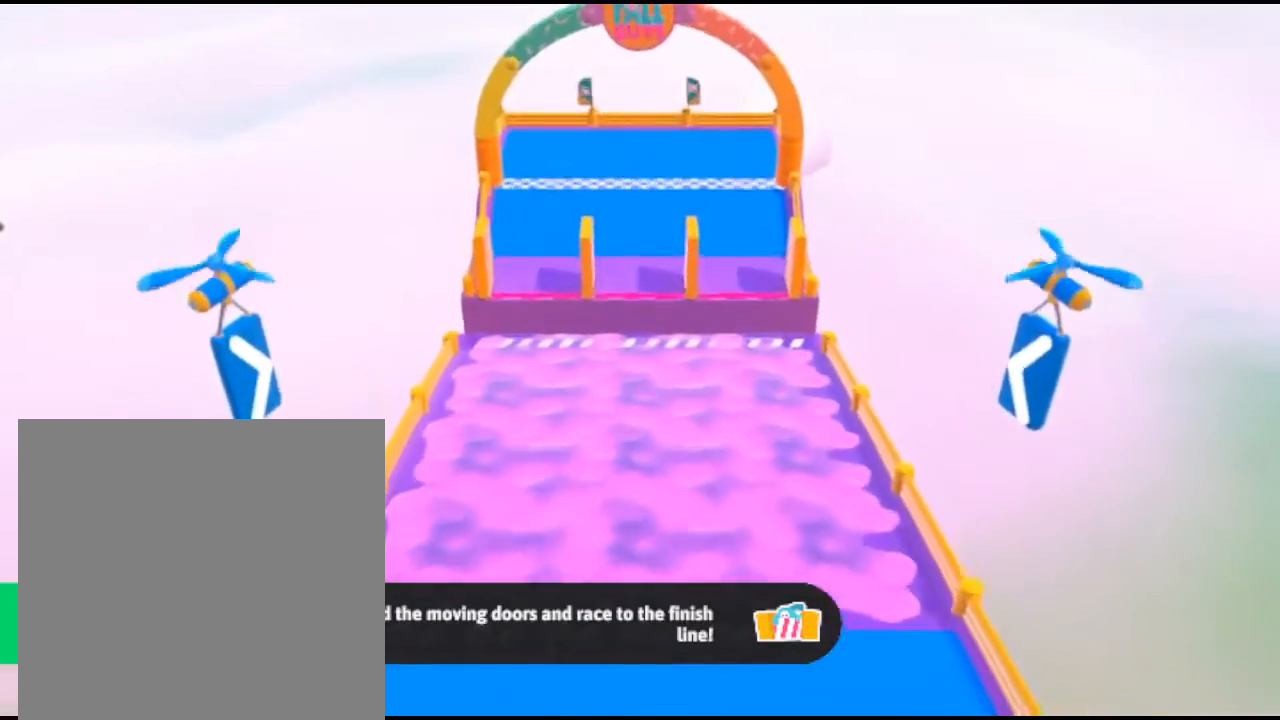
Gameplay with a controller (Xbox layout); each line is a JSON object with the inputs held at the frame after it. "events" lists button and stick changes between this image and that frame as [ms after this image, input, new state], when the widget could be followed in between.
{"buttons": [], "left_stick": "left", "right_stick": "center", "events": [[100, "A", "down"], [267, "A", "up"], [400, "left_stick", "up-left"], [500, "left_stick", "left"]]}
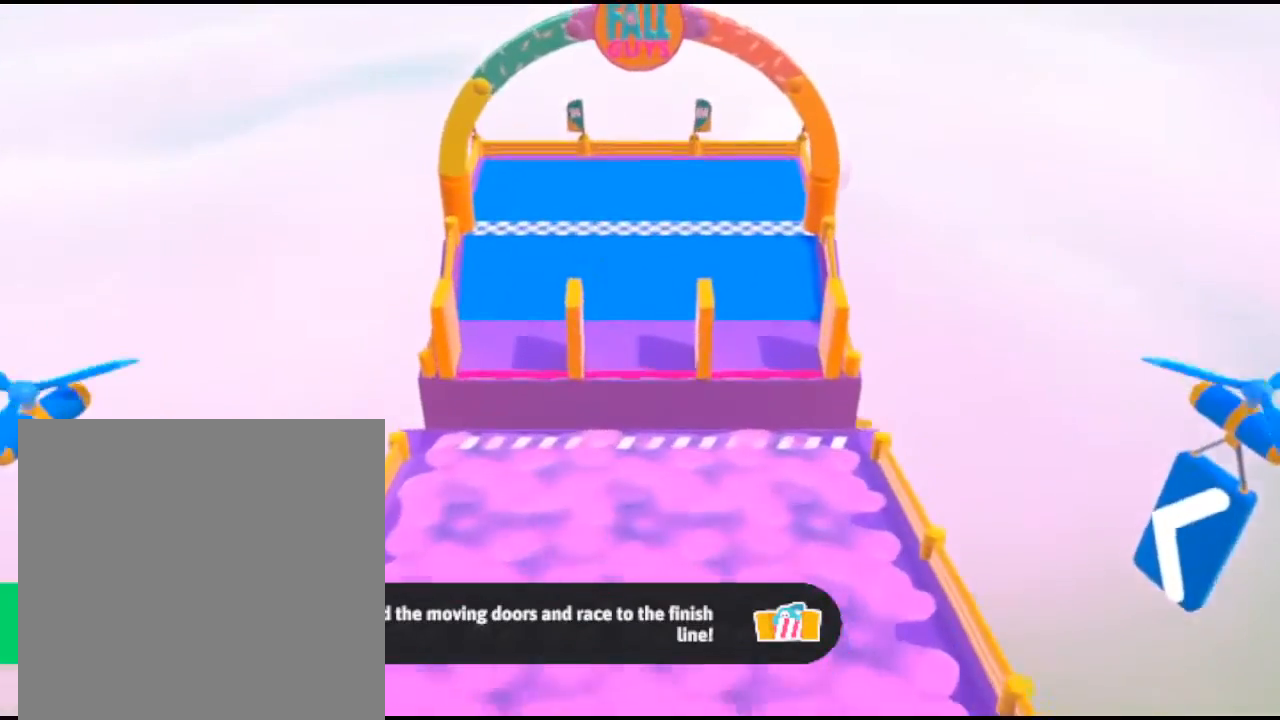
{"buttons": [], "left_stick": "center", "right_stick": "center", "events": [[100, "left_stick", "down-right"], [333, "left_stick", "center"], [400, "A", "down"], [500, "A", "up"]]}
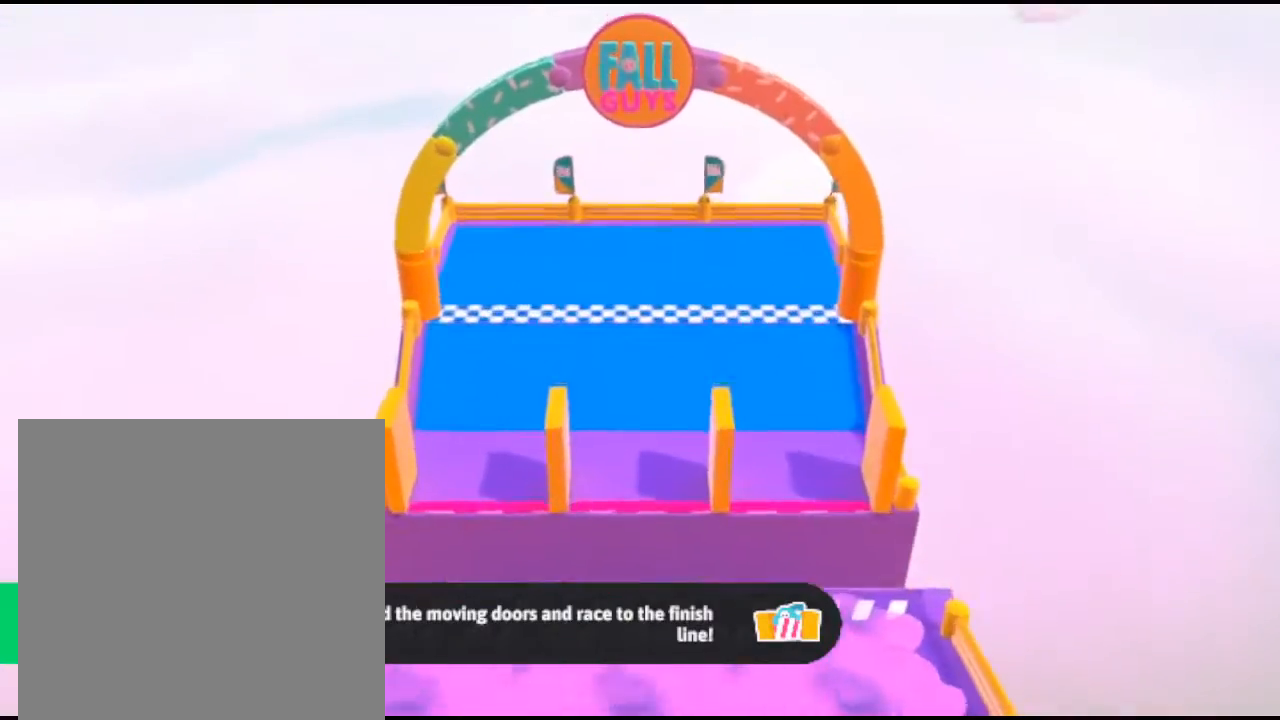
{"buttons": [], "left_stick": "center", "right_stick": "center", "events": [[100, "A", "down"], [167, "A", "up"], [267, "A", "down"], [367, "A", "up"]]}
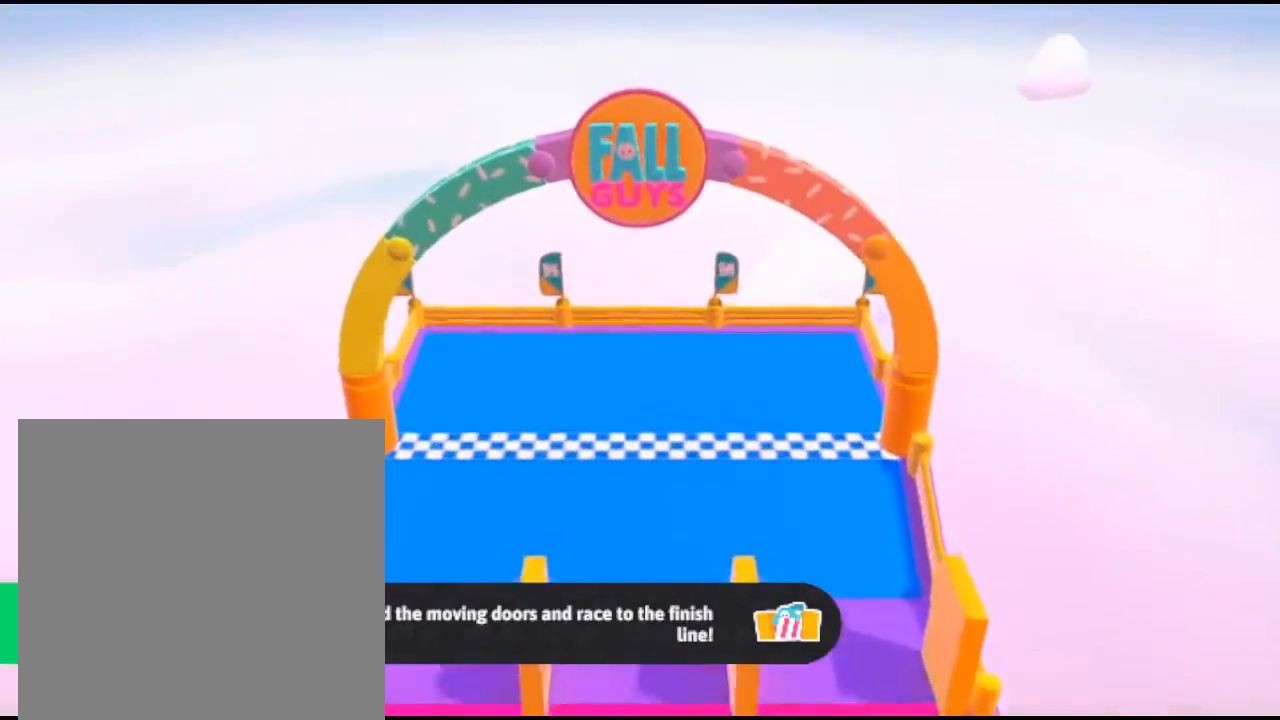
{"buttons": [], "left_stick": "center", "right_stick": "center", "events": []}
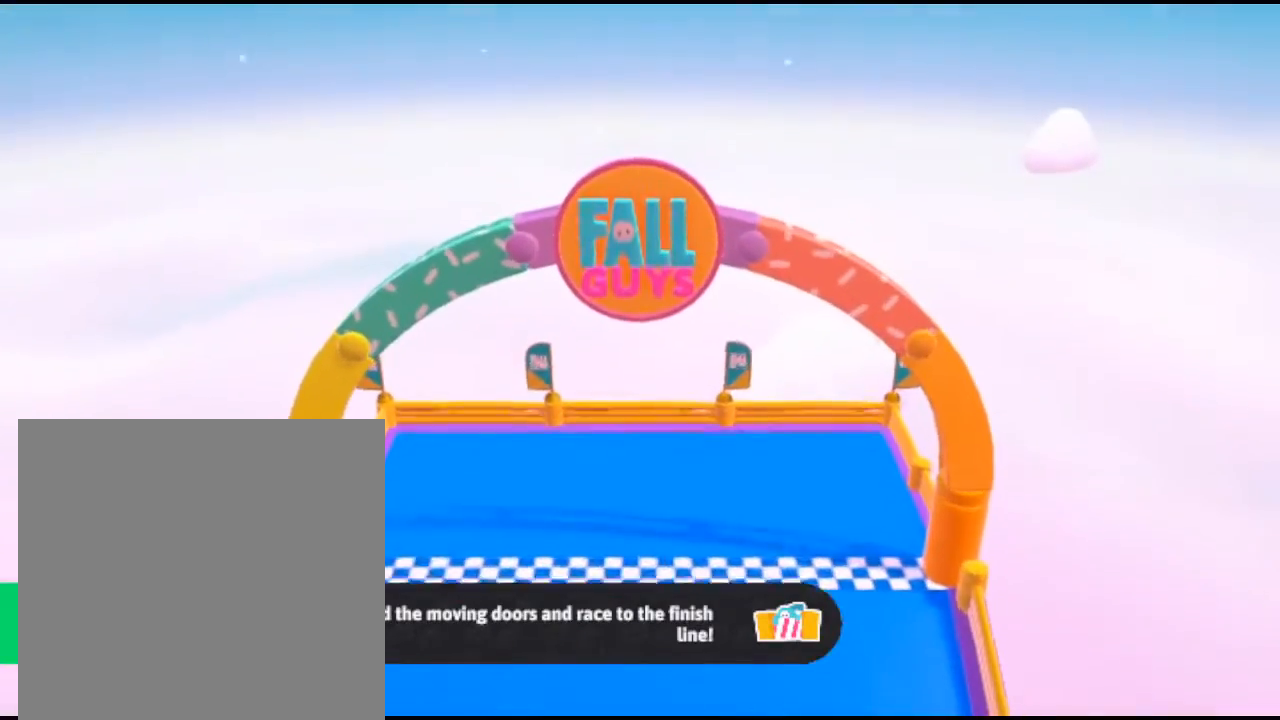
{"buttons": [], "left_stick": "center", "right_stick": "center", "events": []}
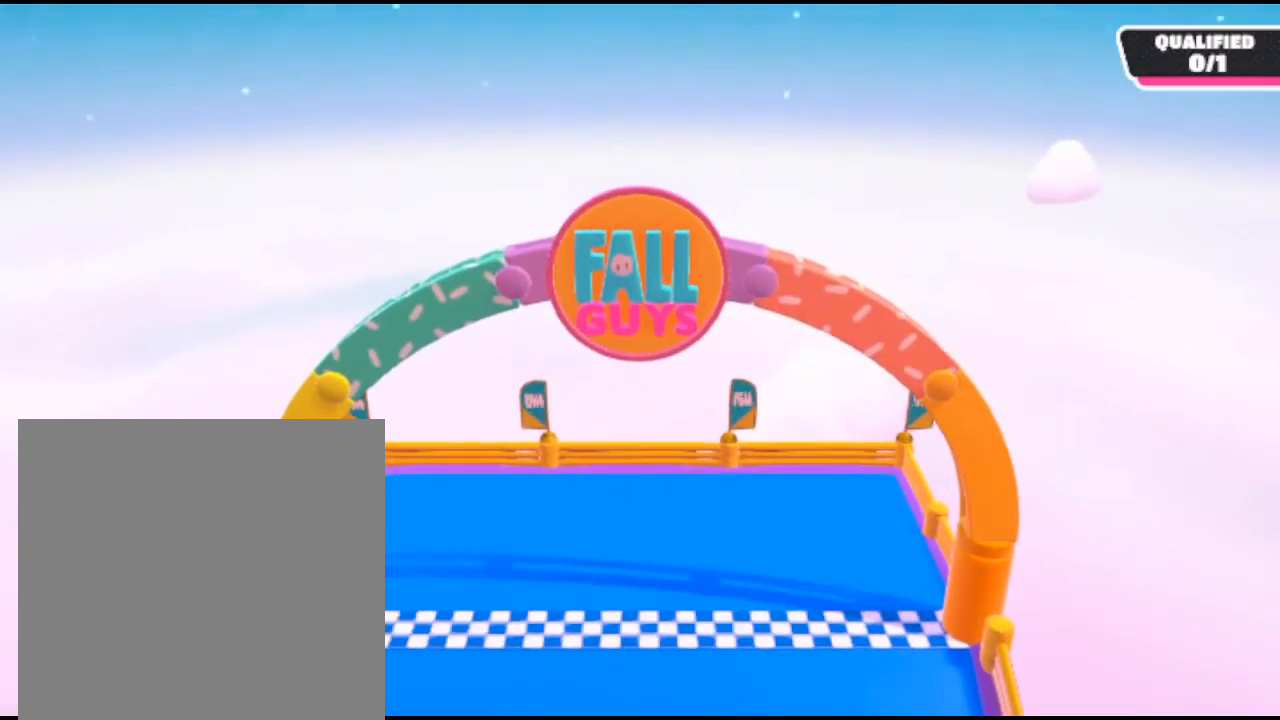
{"buttons": [], "left_stick": "down-right", "right_stick": "down", "events": [[167, "left_stick", "down"], [167, "right_stick", "down"], [300, "left_stick", "left"], [300, "right_stick", "up"], [433, "left_stick", "down-right"], [467, "right_stick", "down"]]}
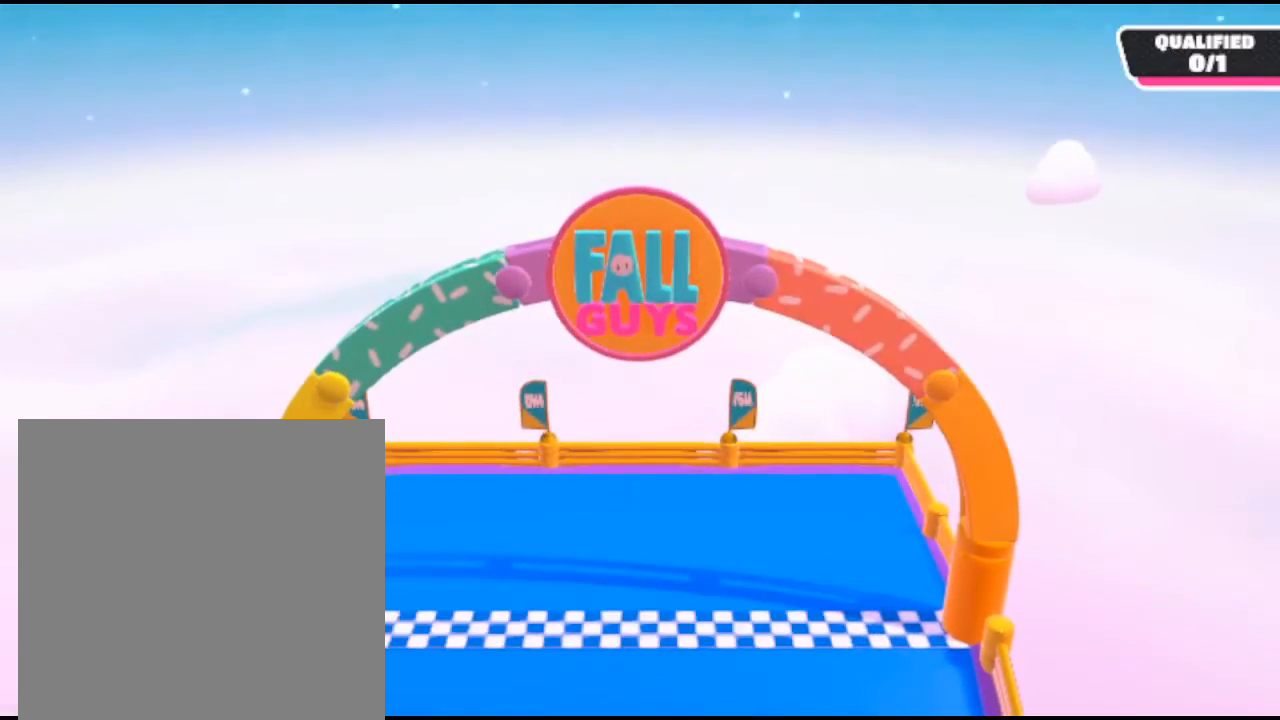
{"buttons": ["L2", "R2"], "left_stick": "left", "right_stick": "up-right", "events": [[33, "left_stick", "up-right"], [67, "right_stick", "up-right"], [167, "left_stick", "left"], [167, "right_stick", "right"], [233, "L2", "down"], [267, "left_stick", "down-right"], [267, "right_stick", "down"], [333, "right_stick", "left"], [367, "R2", "down"], [467, "left_stick", "left"], [467, "right_stick", "up-right"]]}
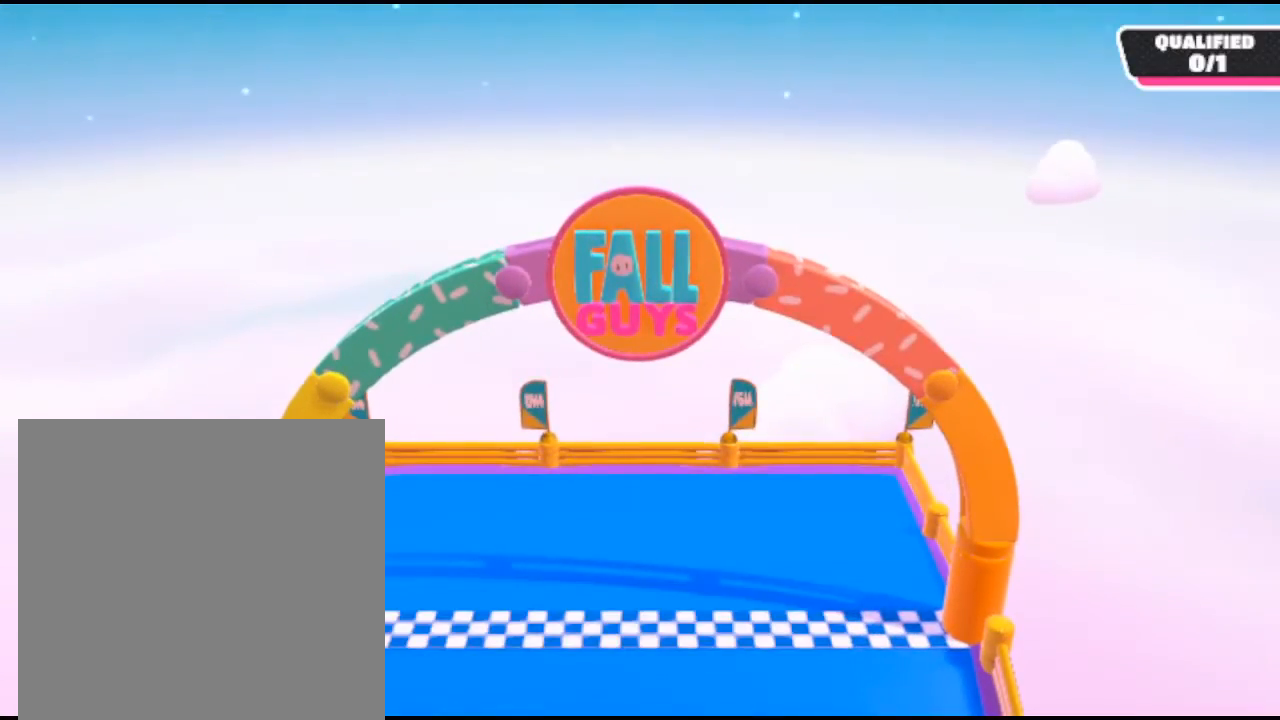
{"buttons": ["R2"], "left_stick": "down-left", "right_stick": "center", "events": [[33, "right_stick", "right"], [133, "R2", "up"], [133, "left_stick", "down-right"], [133, "right_stick", "down"], [167, "L2", "up"], [233, "right_stick", "down-left"], [267, "L2", "down"], [267, "R1", "down"], [300, "left_stick", "up-right"], [367, "right_stick", "center"], [400, "R1", "up"], [467, "left_stick", "down-left"], [500, "L2", "up"], [500, "R2", "down"]]}
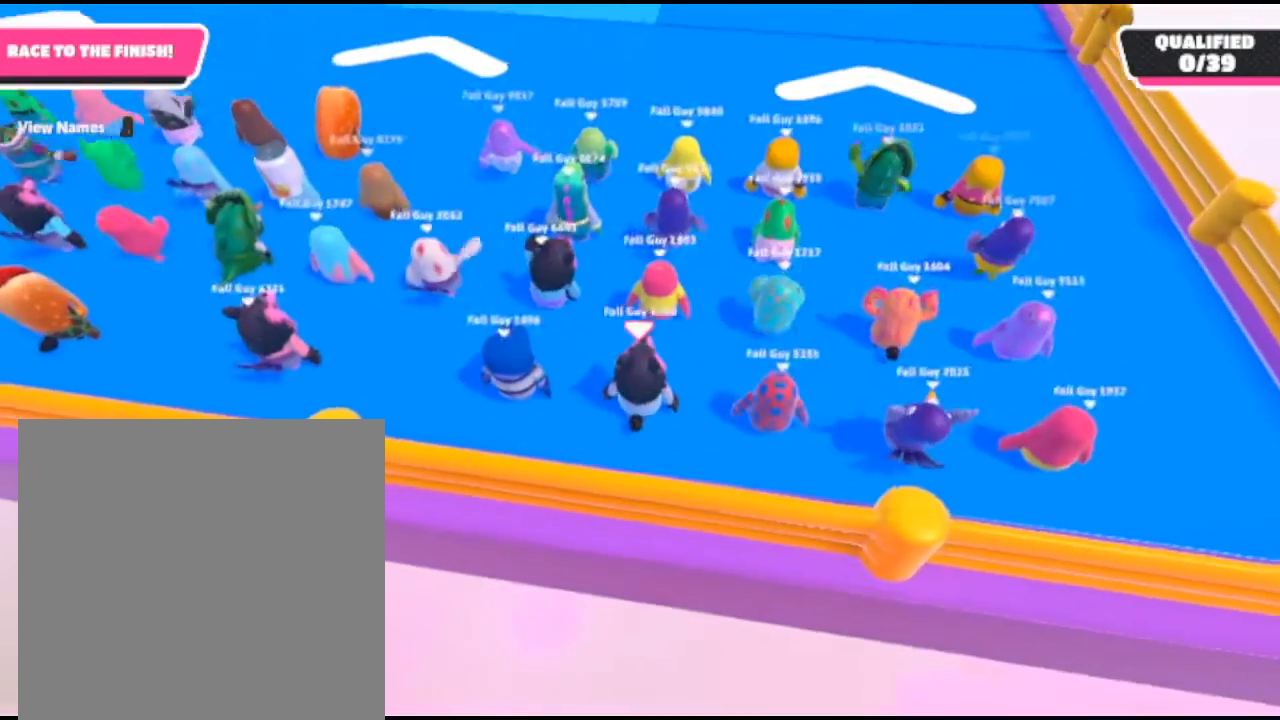
{"buttons": ["L2", "R2"], "left_stick": "down", "right_stick": "right", "events": [[33, "L2", "down"], [67, "R1", "down"], [100, "R2", "up"], [100, "left_stick", "down-right"], [167, "R1", "up"], [233, "R2", "down"], [267, "left_stick", "up-right"], [267, "right_stick", "up"], [300, "R1", "down"], [367, "R2", "up"], [367, "left_stick", "up-left"], [400, "right_stick", "right"], [433, "L2", "up"], [433, "R1", "up"], [433, "left_stick", "down-left"], [500, "L2", "down"], [500, "R2", "down"], [500, "left_stick", "down"]]}
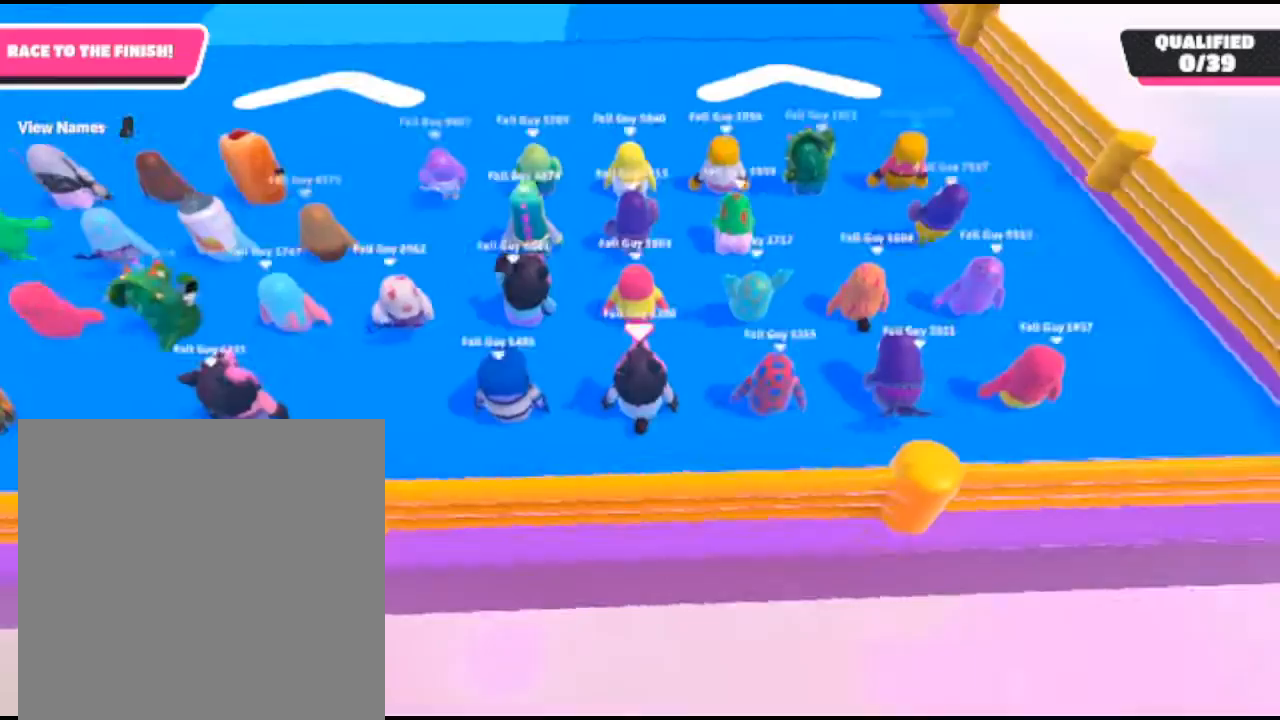
{"buttons": ["R1"], "left_stick": "down-right", "right_stick": "up-left", "events": [[33, "left_stick", "down-right"], [67, "R1", "down"], [67, "right_stick", "left"], [133, "left_stick", "up-right"], [167, "right_stick", "up"], [233, "L2", "up"], [233, "R2", "up"], [233, "left_stick", "left"], [267, "R1", "up"], [267, "right_stick", "right"], [300, "L2", "down"], [333, "R2", "down"], [367, "right_stick", "down-left"], [400, "left_stick", "down-right"], [433, "R1", "down"], [467, "L2", "up"], [467, "right_stick", "up-left"], [500, "R2", "up"]]}
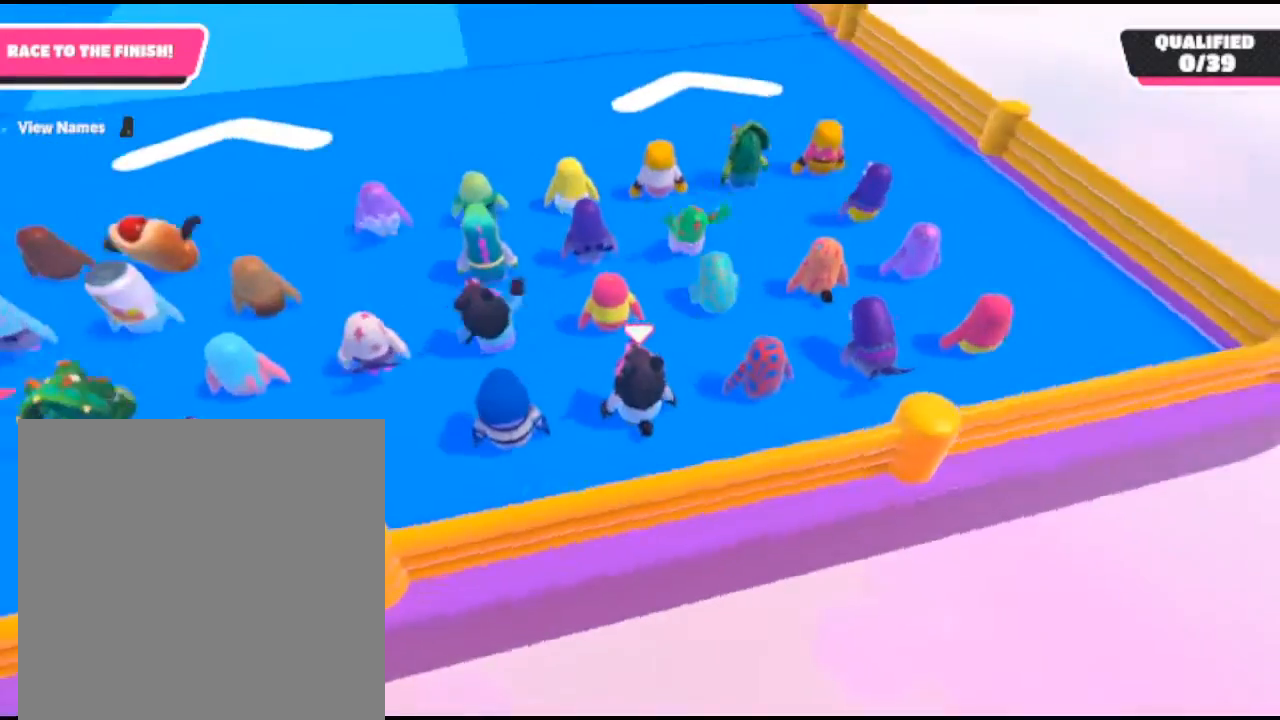
{"buttons": [], "left_stick": "up-left", "right_stick": "center", "events": [[33, "R1", "up"], [67, "left_stick", "center"], [67, "right_stick", "center"], [233, "left_stick", "up-right"], [300, "left_stick", "center"], [467, "left_stick", "up-left"]]}
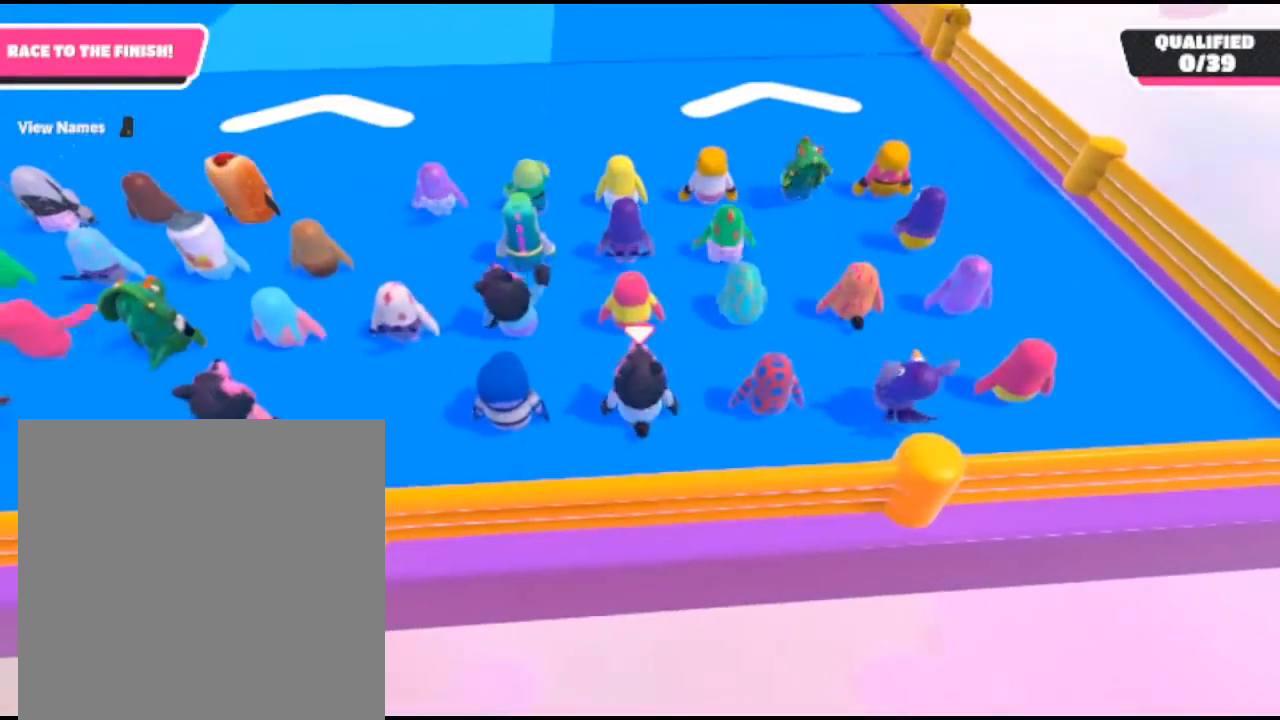
{"buttons": [], "left_stick": "center", "right_stick": "left", "events": [[100, "left_stick", "left"], [467, "left_stick", "center"], [467, "right_stick", "left"]]}
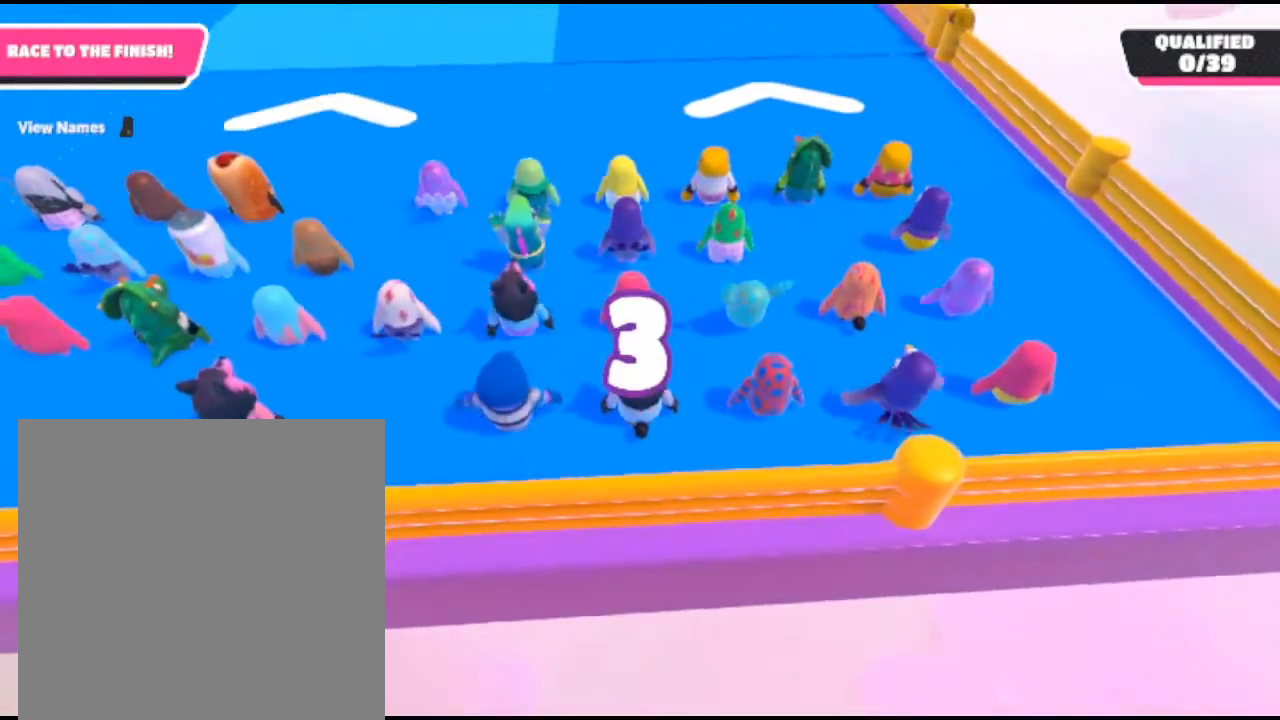
{"buttons": [], "left_stick": "center", "right_stick": "center", "events": [[67, "right_stick", "up-left"], [433, "right_stick", "center"]]}
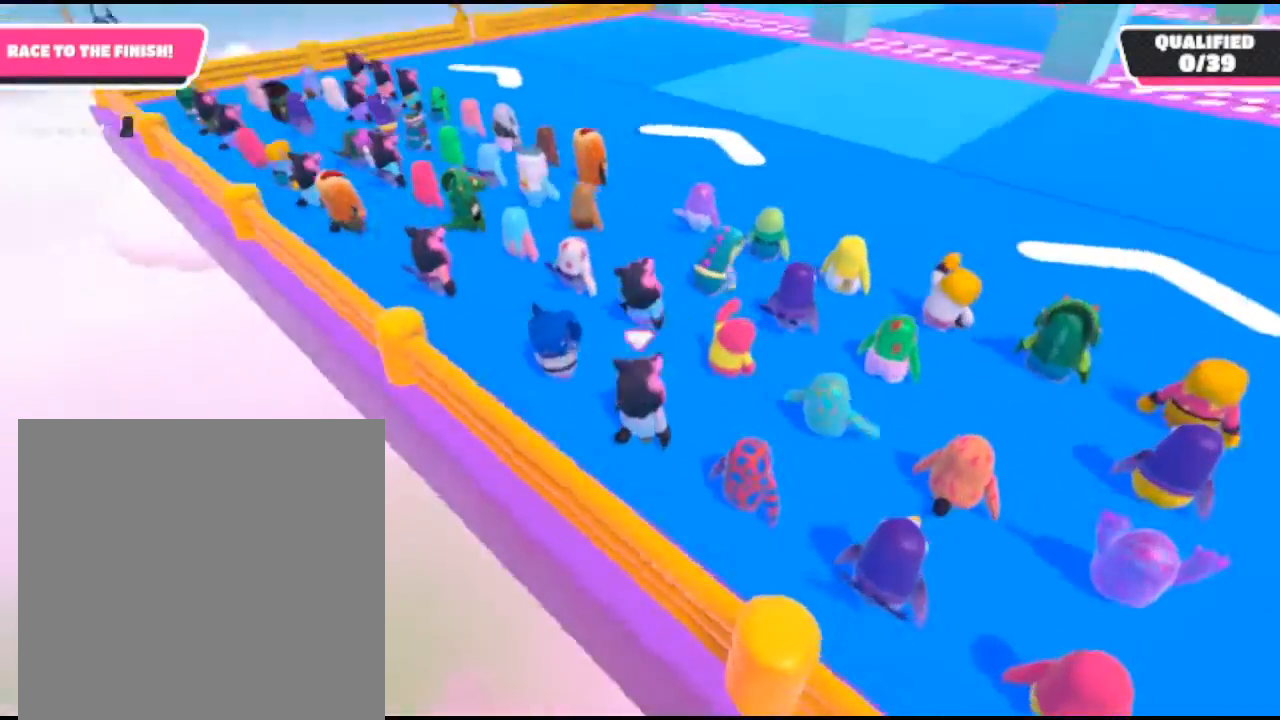
{"buttons": [], "left_stick": "center", "right_stick": "up", "events": [[33, "right_stick", "right"], [500, "right_stick", "up"]]}
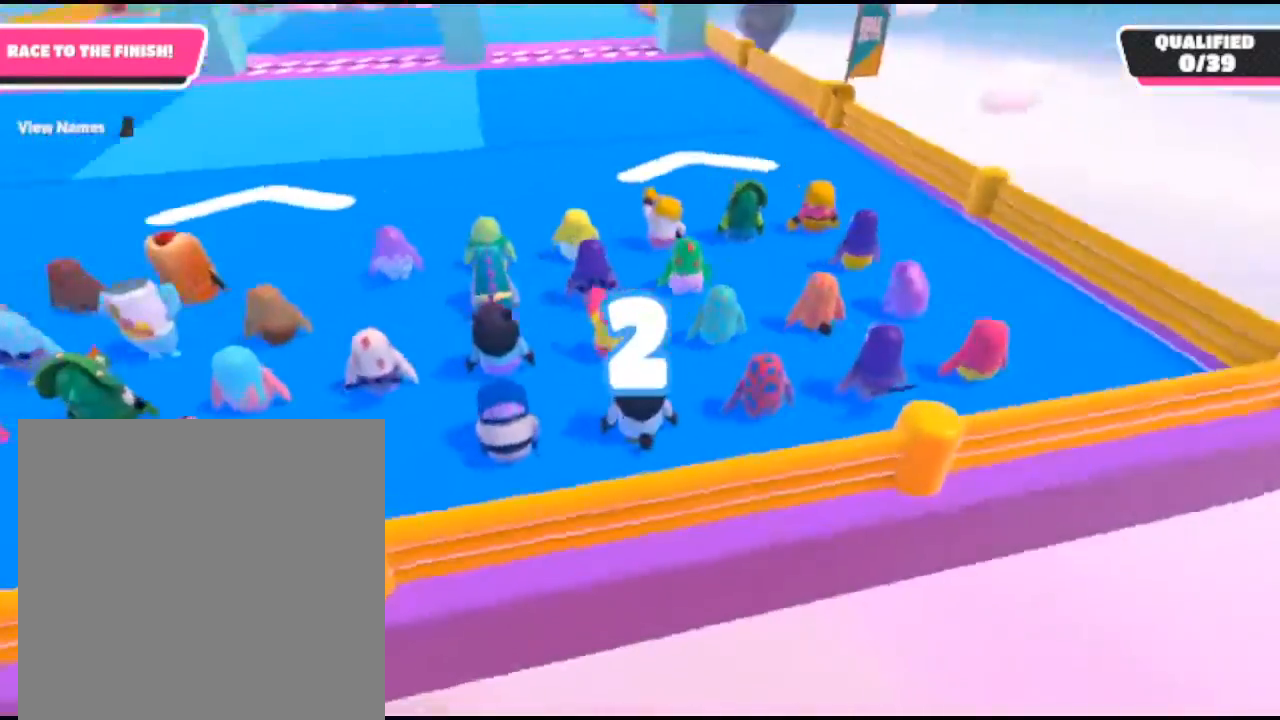
{"buttons": [], "left_stick": "center", "right_stick": "up-left", "events": [[333, "right_stick", "up-left"]]}
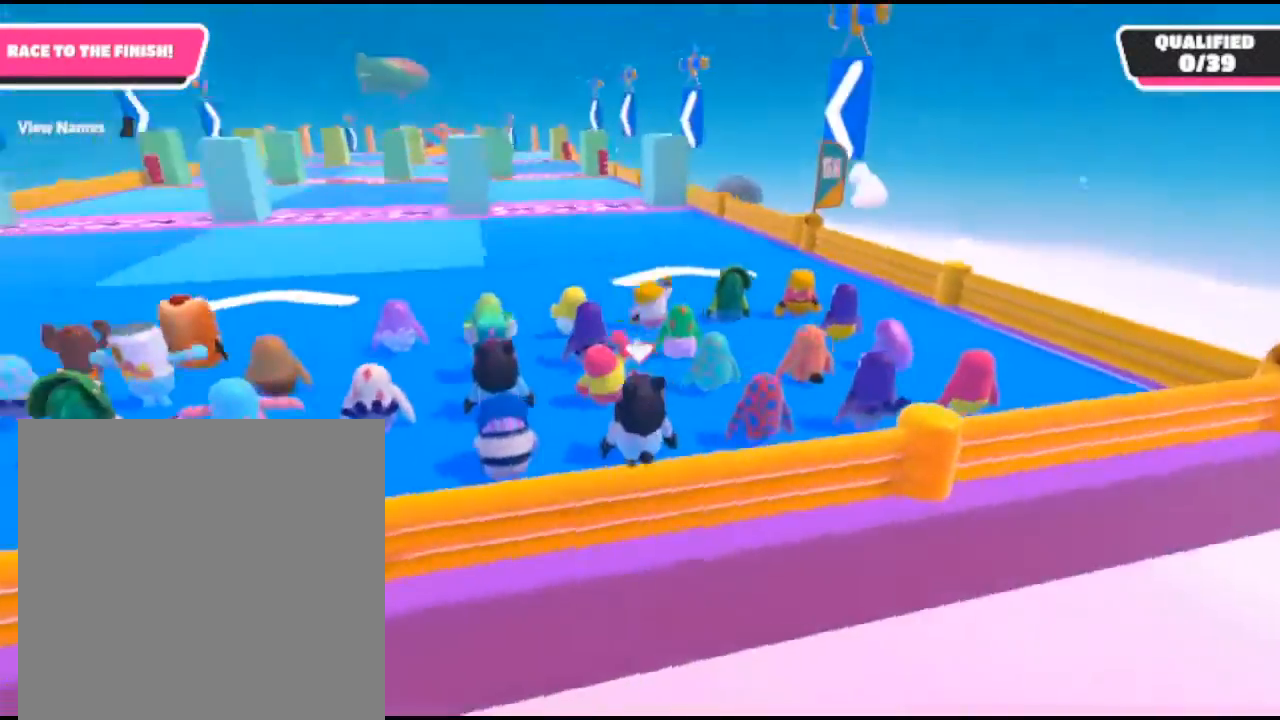
{"buttons": [], "left_stick": "center", "right_stick": "down-right", "events": [[67, "right_stick", "left"], [233, "right_stick", "down-left"], [433, "right_stick", "down-right"]]}
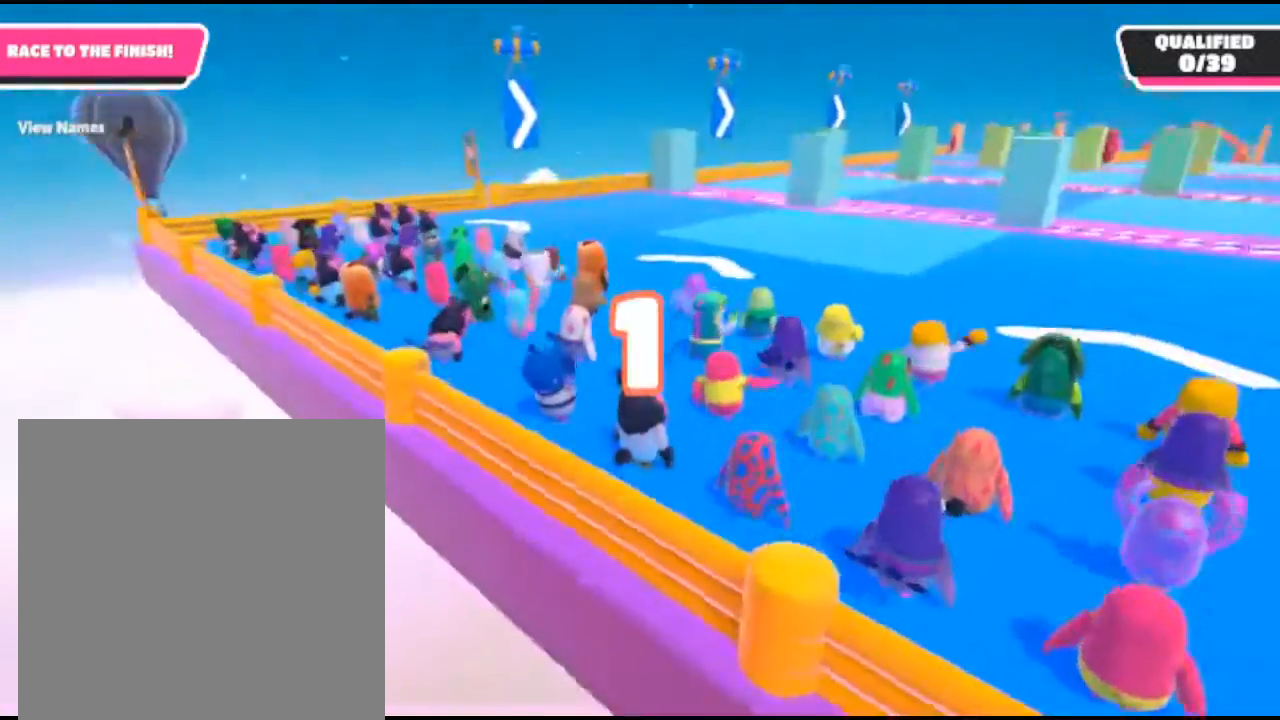
{"buttons": [], "left_stick": "up", "right_stick": "center", "events": [[100, "right_stick", "up-right"], [233, "right_stick", "center"], [267, "left_stick", "up"]]}
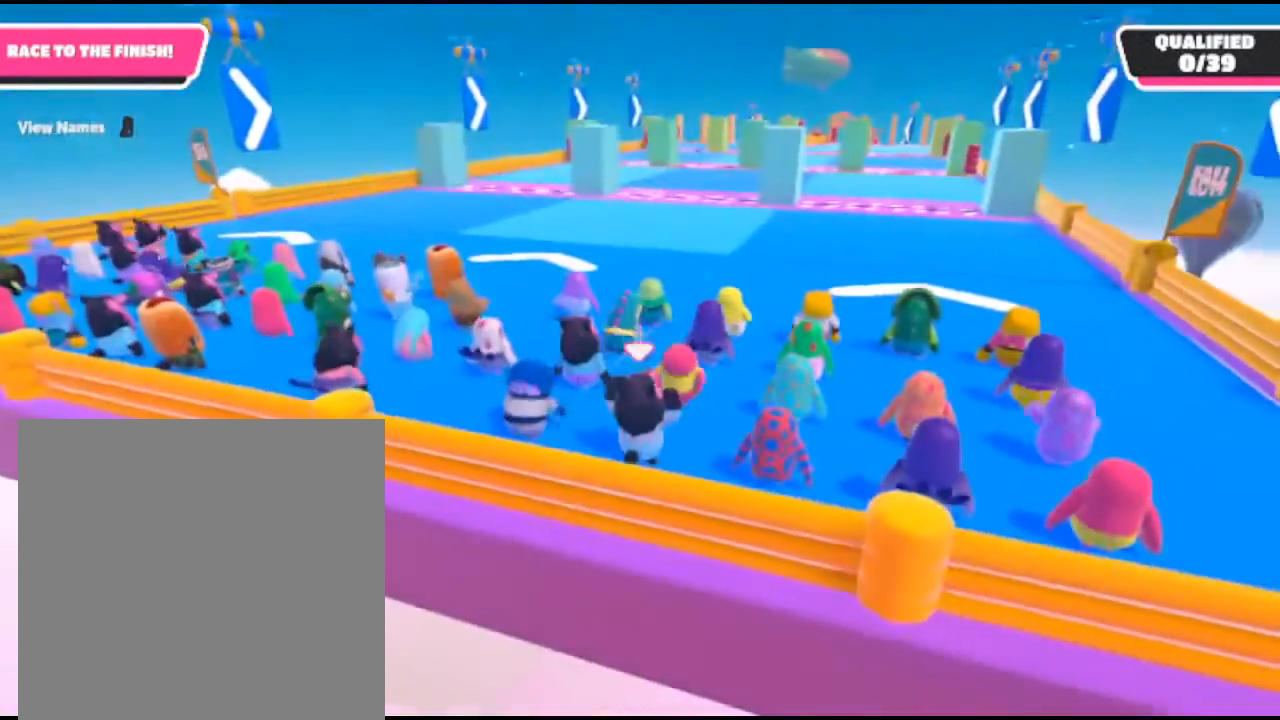
{"buttons": [], "left_stick": "up", "right_stick": "center", "events": []}
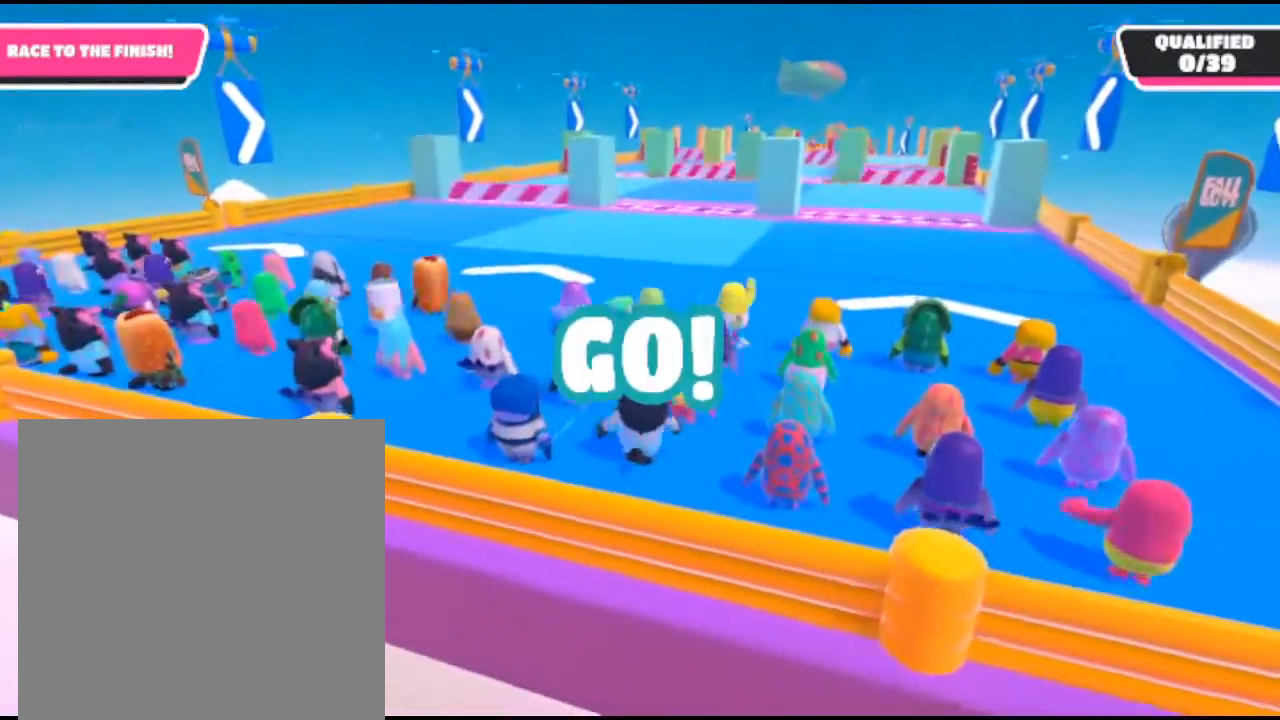
{"buttons": [], "left_stick": "up-right", "right_stick": "center", "events": [[467, "left_stick", "up-right"]]}
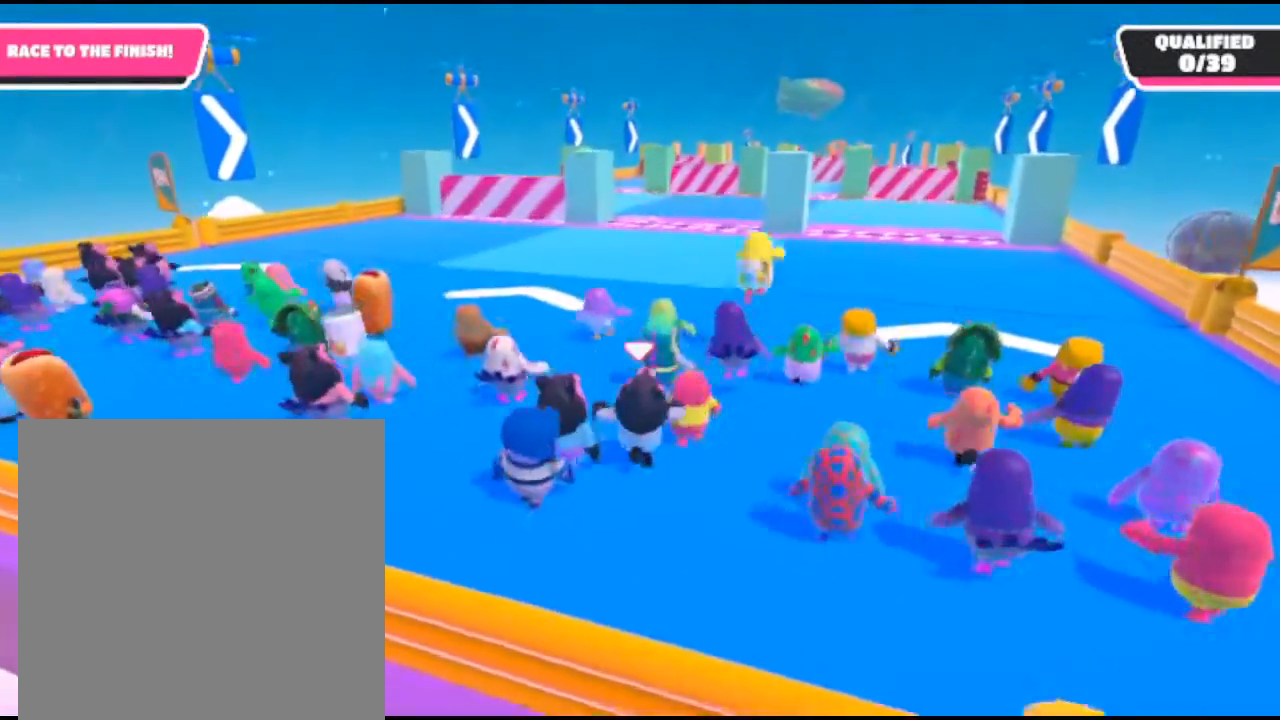
{"buttons": [], "left_stick": "up", "right_stick": "center", "events": [[200, "left_stick", "up"]]}
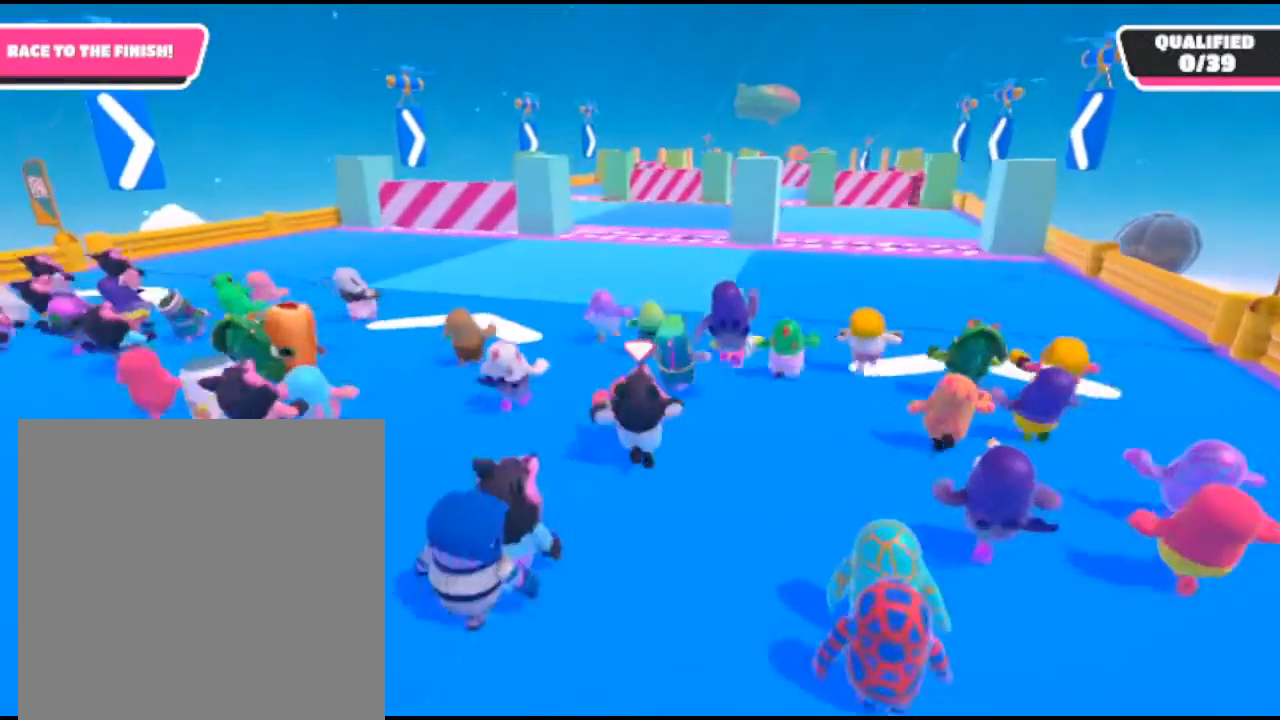
{"buttons": [], "left_stick": "up-right", "right_stick": "center", "events": [[167, "left_stick", "up-right"]]}
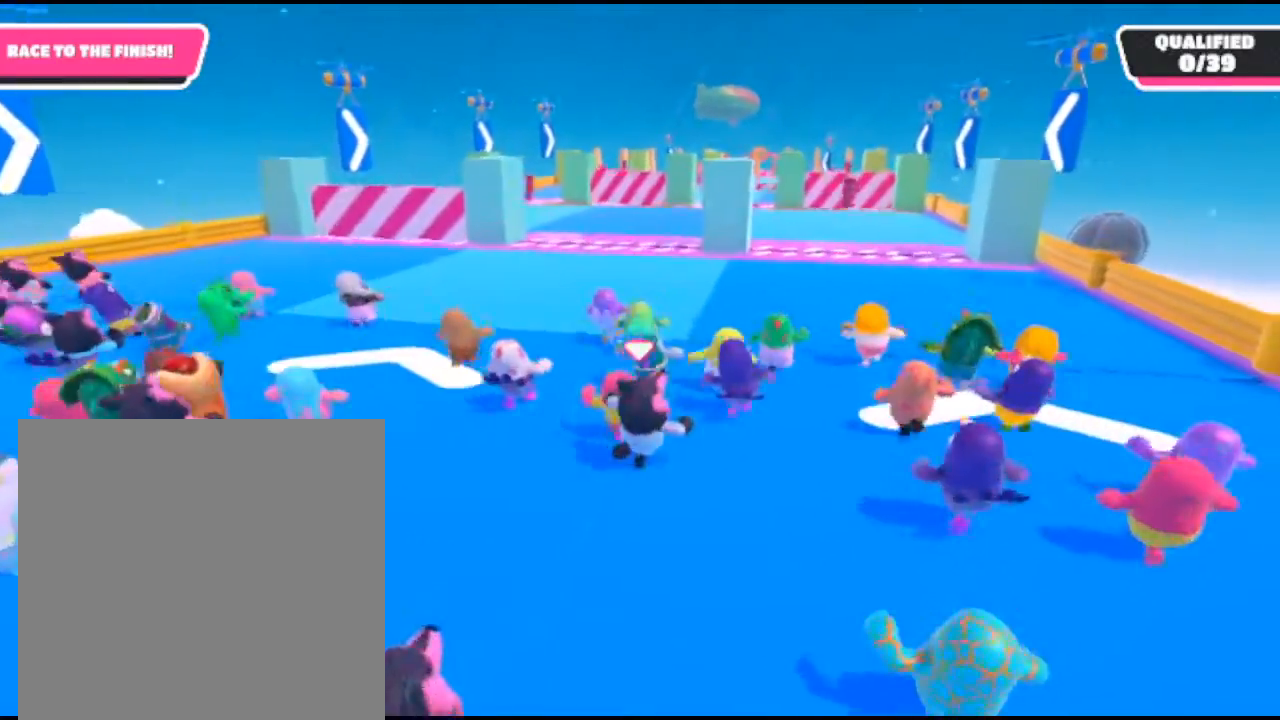
{"buttons": [], "left_stick": "up-left", "right_stick": "center", "events": [[167, "left_stick", "up"], [300, "left_stick", "up-left"]]}
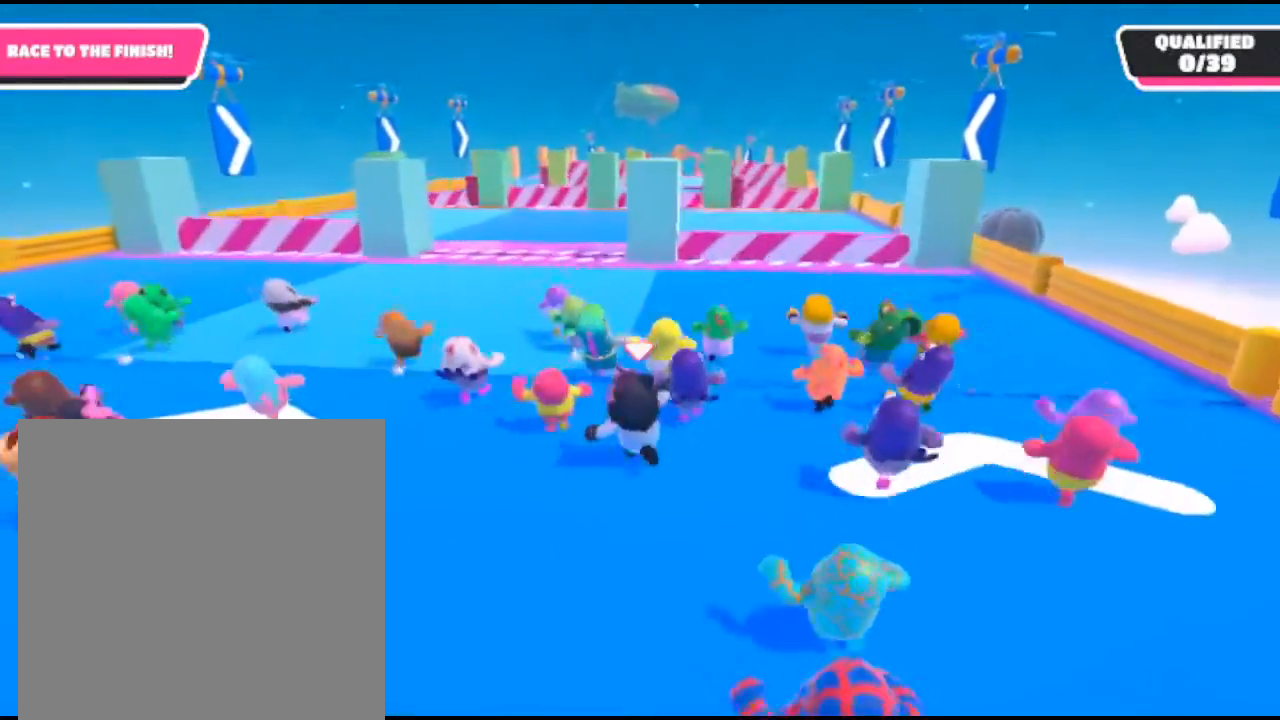
{"buttons": [], "left_stick": "up", "right_stick": "center", "events": [[67, "R2", "down"], [333, "R2", "up"], [367, "left_stick", "up"]]}
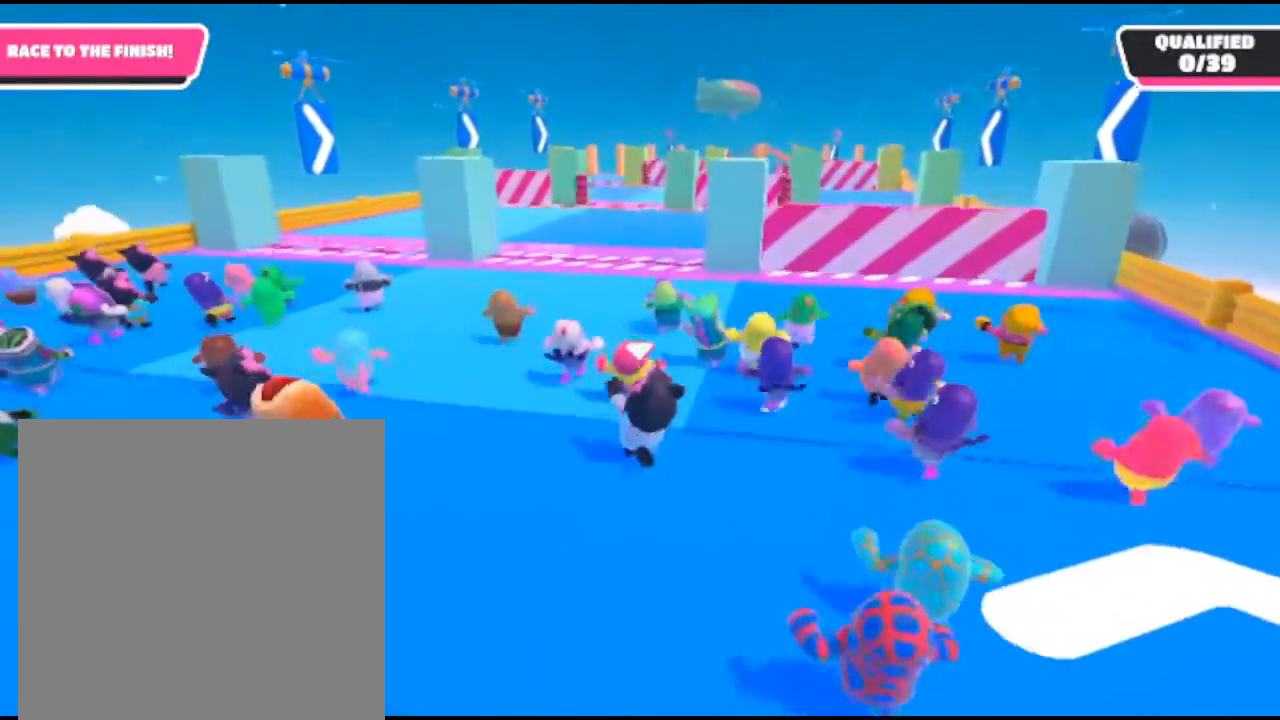
{"buttons": [], "left_stick": "up", "right_stick": "center", "events": []}
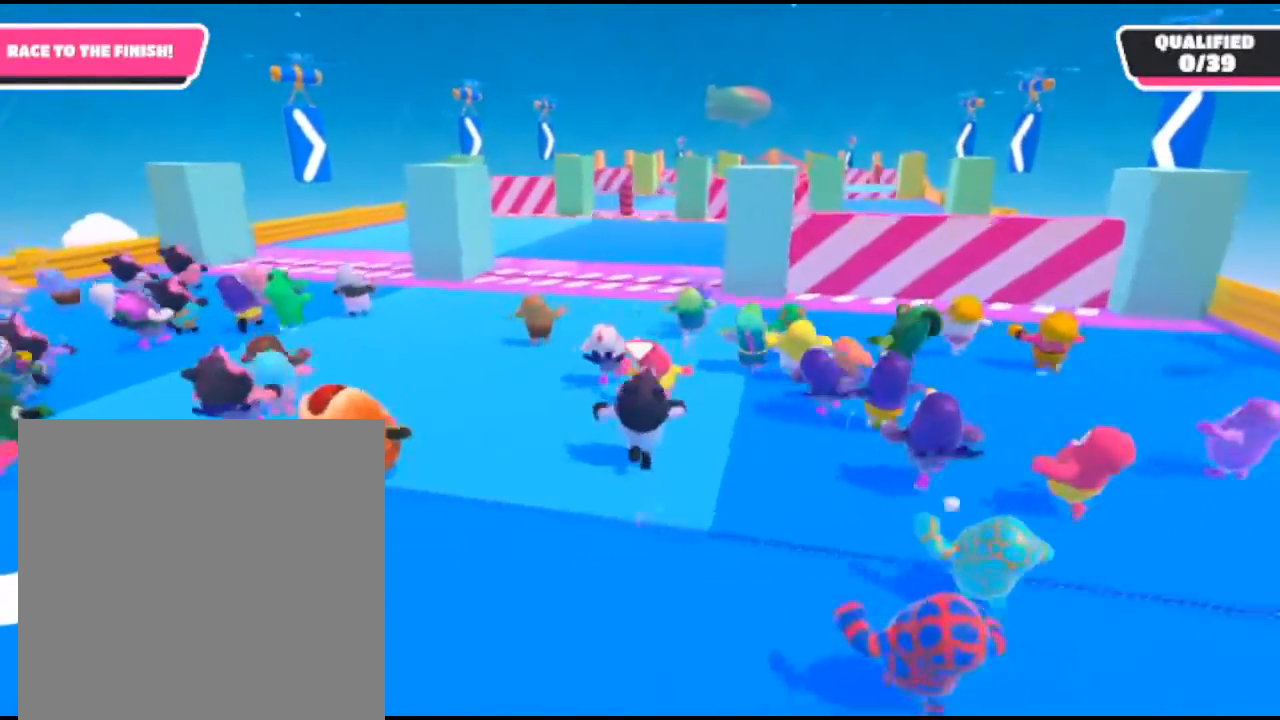
{"buttons": [], "left_stick": "up-right", "right_stick": "center", "events": [[500, "left_stick", "up-right"]]}
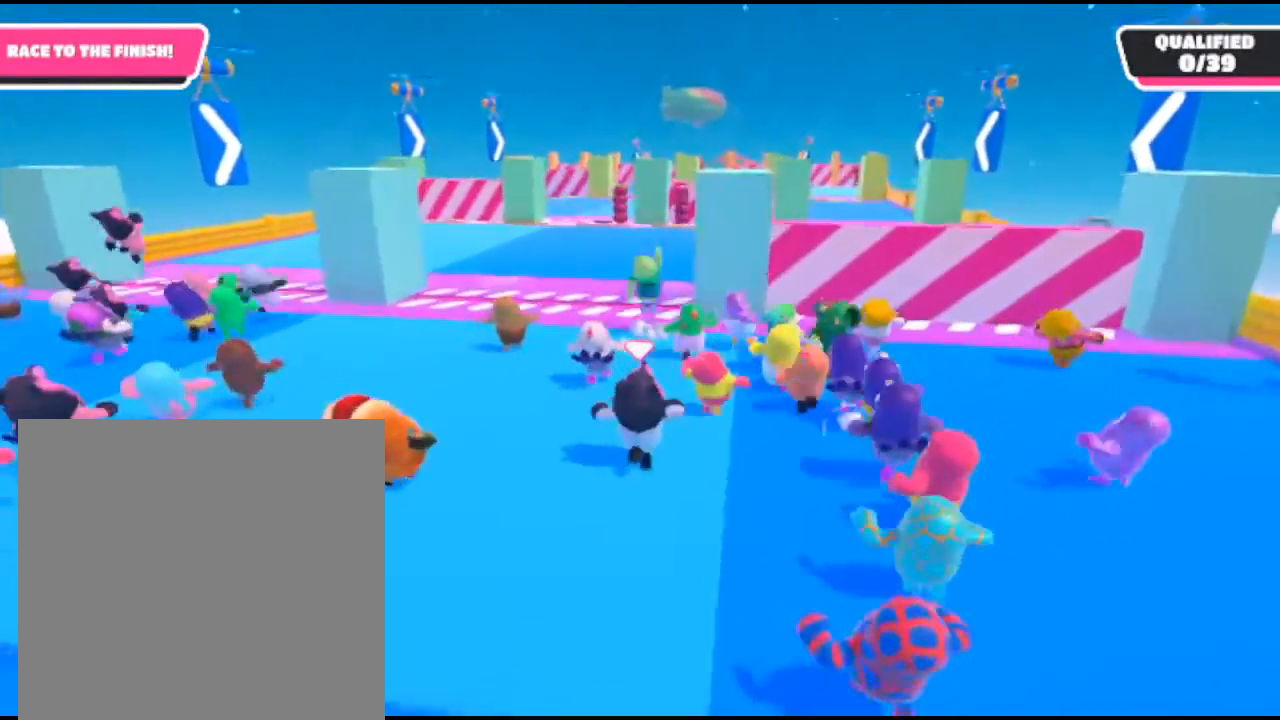
{"buttons": [], "left_stick": "up-right", "right_stick": "center", "events": []}
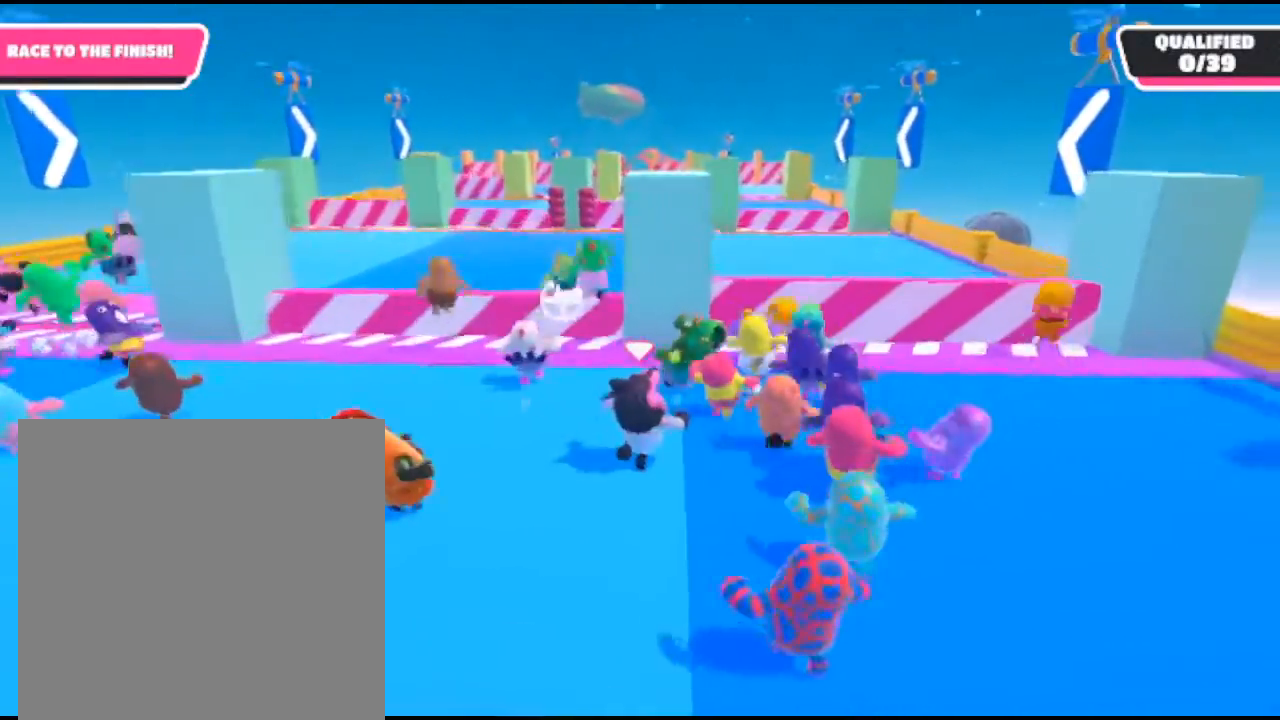
{"buttons": ["R2"], "left_stick": "up-right", "right_stick": "center", "events": [[133, "left_stick", "up"], [233, "left_stick", "up-right"], [467, "R2", "down"]]}
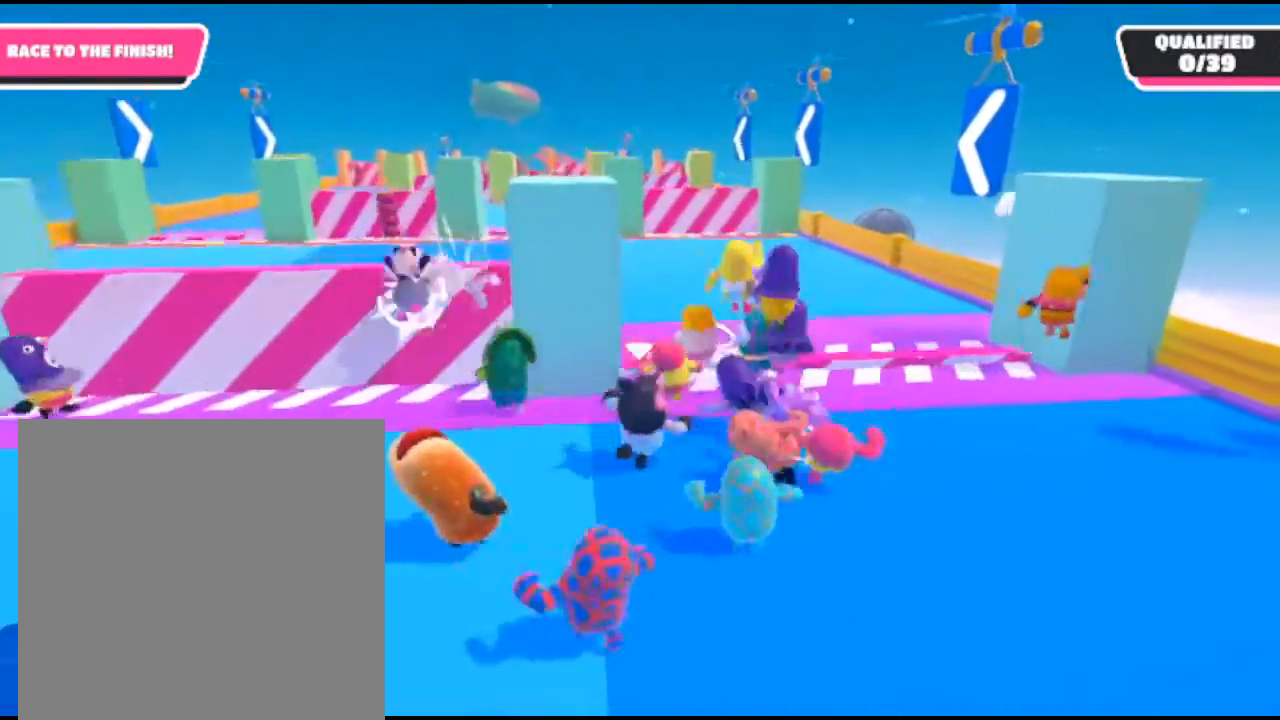
{"buttons": [], "left_stick": "up", "right_stick": "center", "events": [[133, "left_stick", "up"], [167, "R2", "up"], [233, "A", "down"], [400, "A", "up"]]}